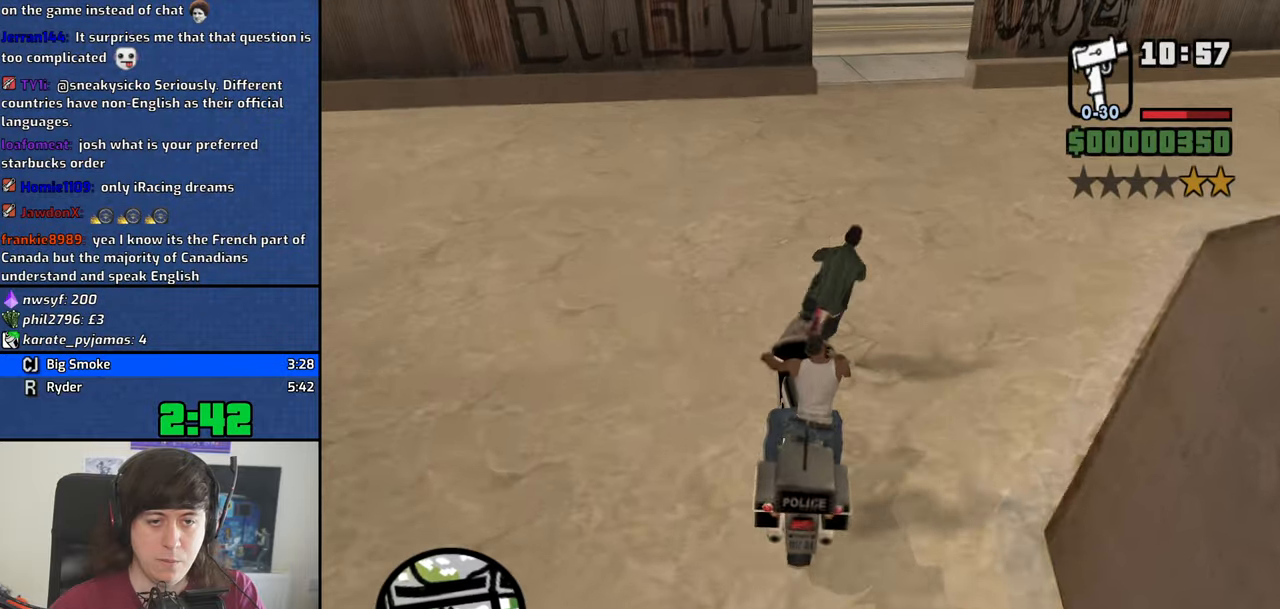
Gameplay with keyboard; each line is a JSON object with the keys held at the frame after it. "events" lists presses ("down") and releases ("up") of "1", "2", "3", "4", "5", "6", "8", "a", "alt", "b", "c", "ctrl", "d", "dn", "down", "e", "escape", "f", "f1", "f2", "f3", "g", "h", "left", "n", "num2", "q", "r", "right", "s", "shift", "space", "t", "tab", "v", "w", "x", "y" and "z" between this image and that frame as [ms after this image, input, new state], when the widget could be followed in between. No other keys are recorded. Mouse input is not recorded. Key names are as the overlay labels them; some are game actions (e.g. jump) rather than physical keys. Not read: other_keys.
{"keys": [], "events": [[117, "d", "up"], [217, "w", "up"], [350, "s", "down"], [450, "s", "up"]]}
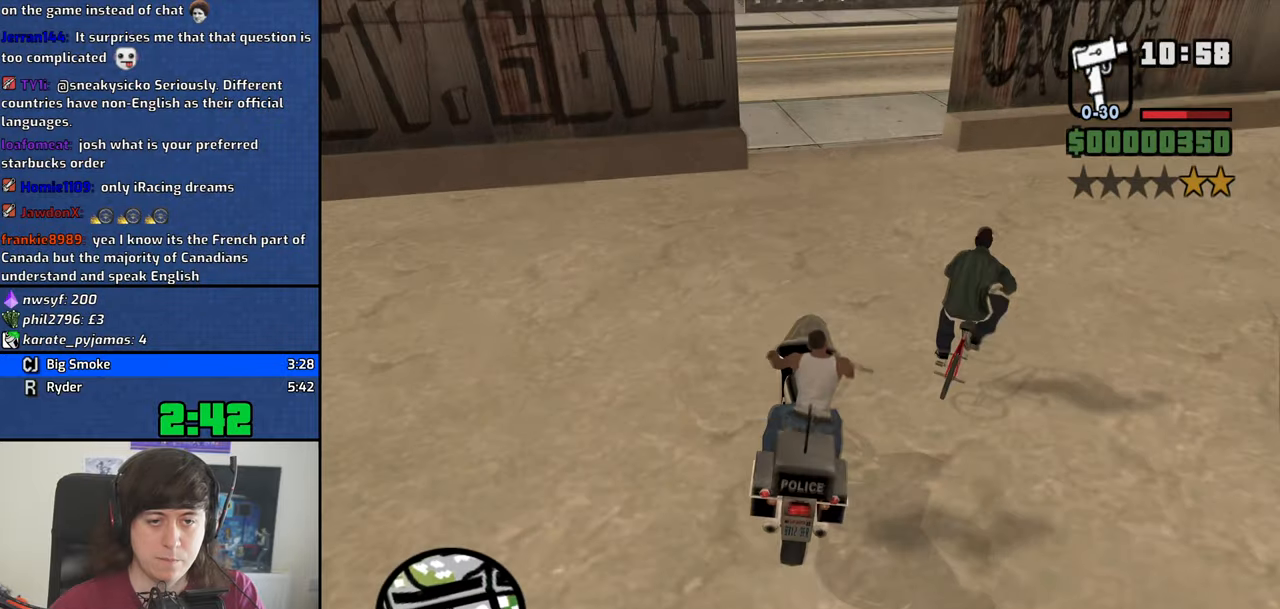
{"keys": [], "events": []}
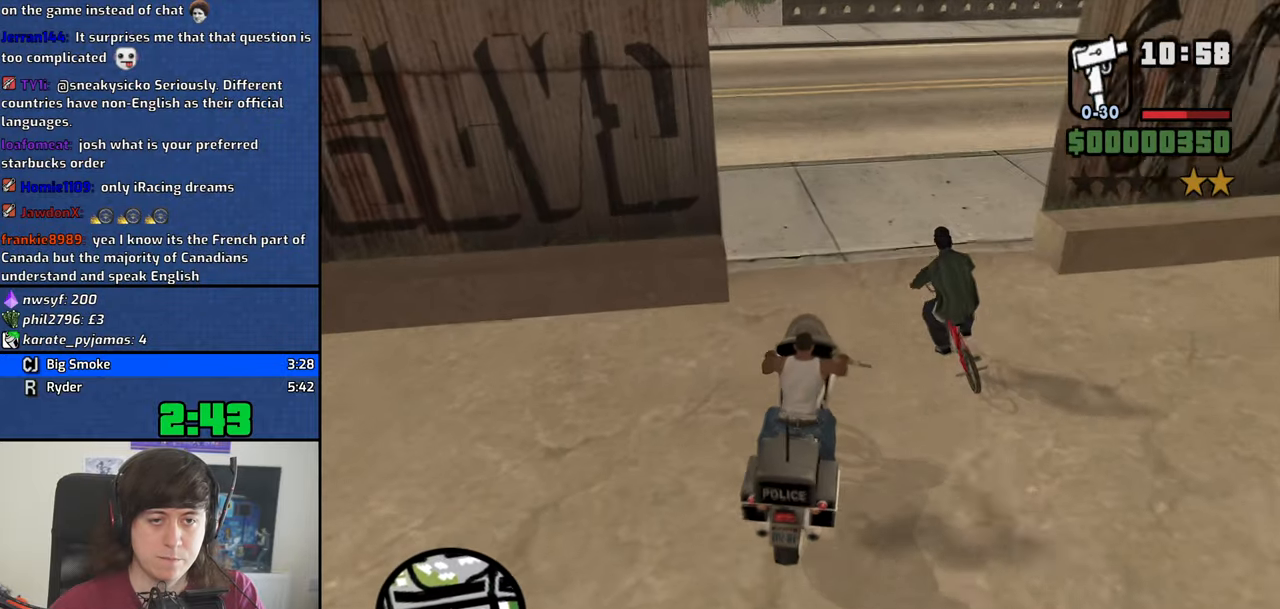
{"keys": ["a"], "events": [[433, "a", "down"]]}
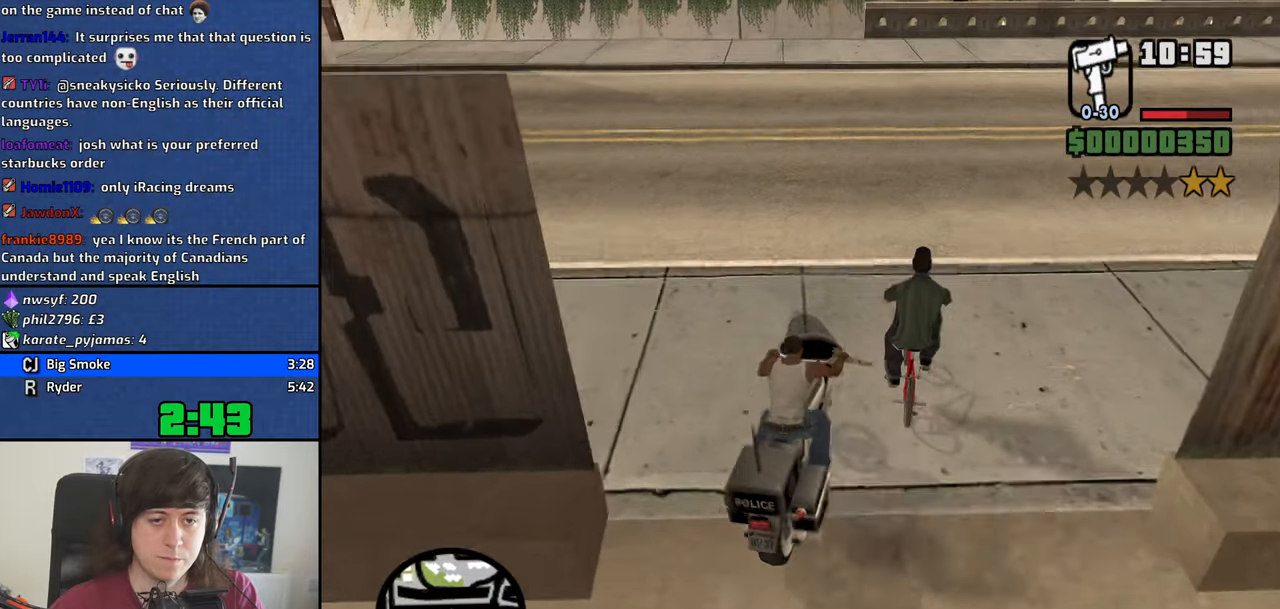
{"keys": [], "events": [[167, "a", "up"], [317, "s", "down"], [400, "s", "up"]]}
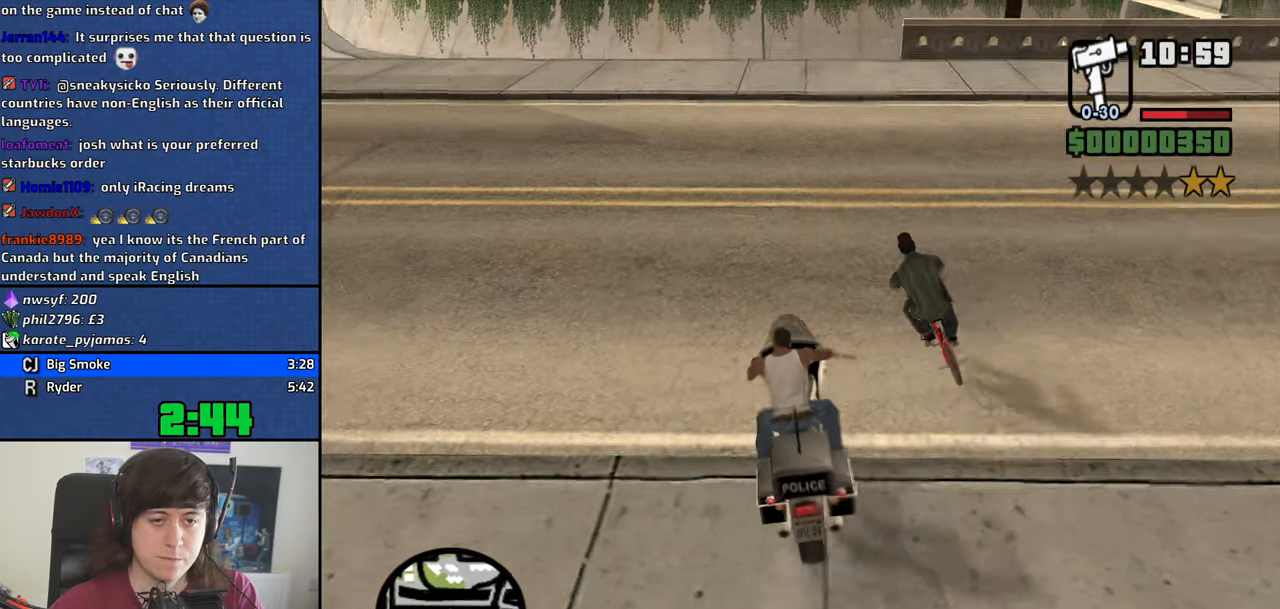
{"keys": ["w"], "events": [[83, "w", "down"], [133, "2", "down"], [233, "2", "up"]]}
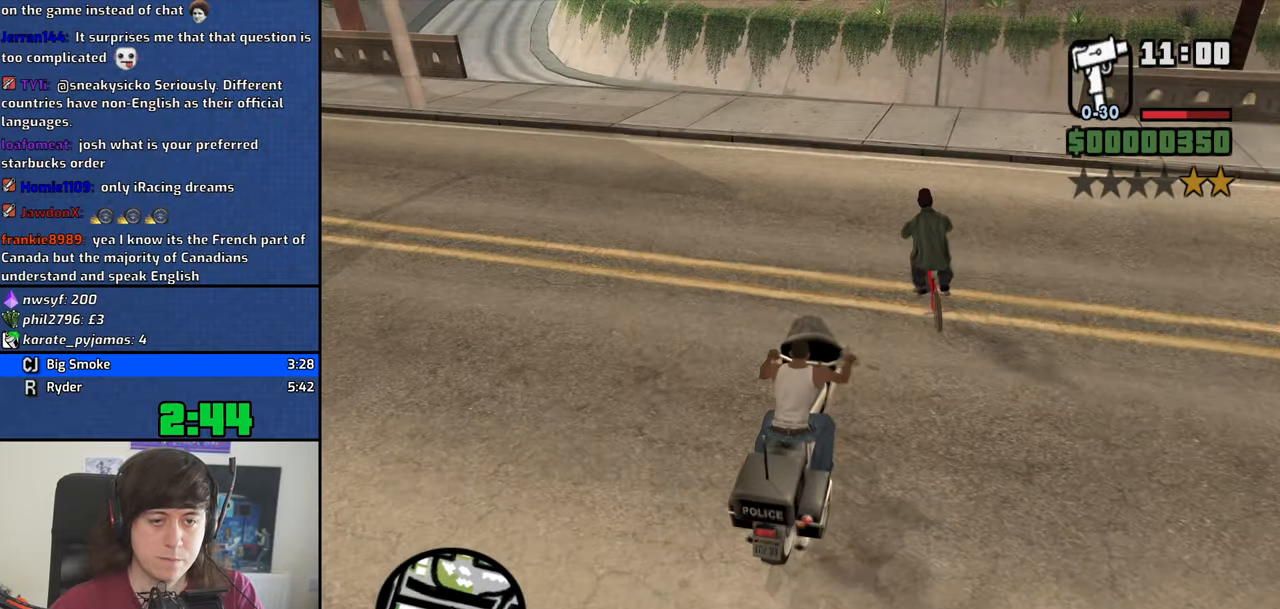
{"keys": ["2", "a", "w"], "events": [[17, "2", "down"], [150, "2", "up"], [200, "2", "down"], [300, "a", "down"], [333, "2", "up"], [383, "2", "down"]]}
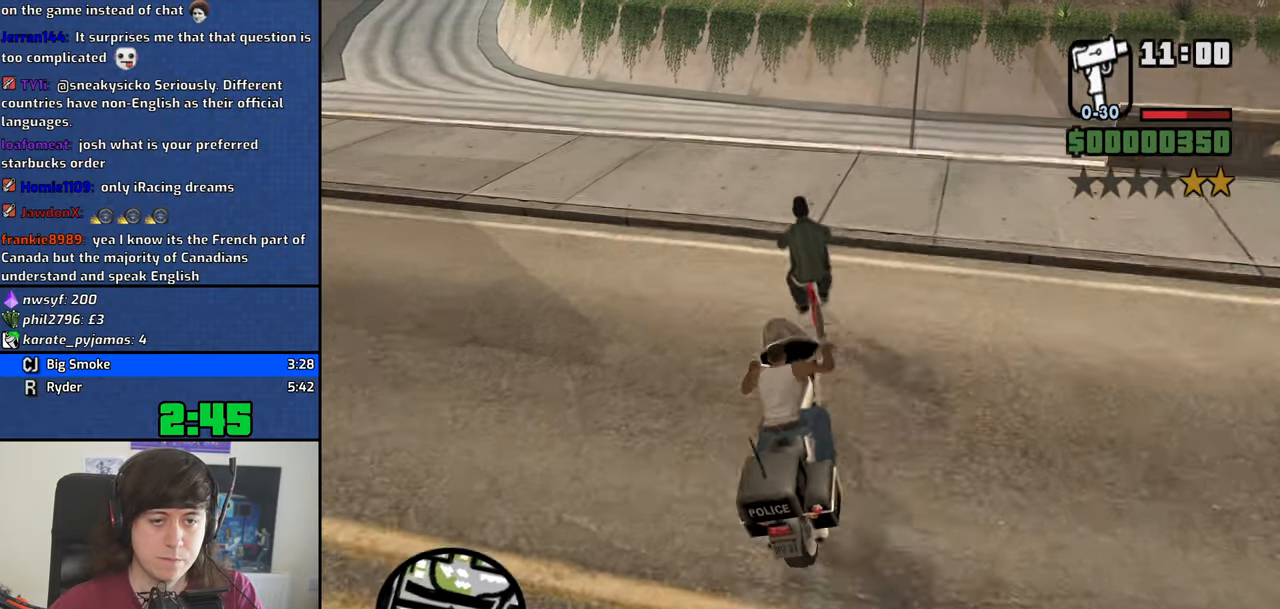
{"keys": ["2", "w"], "events": [[33, "2", "up"], [83, "2", "down"], [117, "a", "up"], [217, "2", "up"], [267, "2", "down"], [350, "2", "up"], [450, "2", "down"]]}
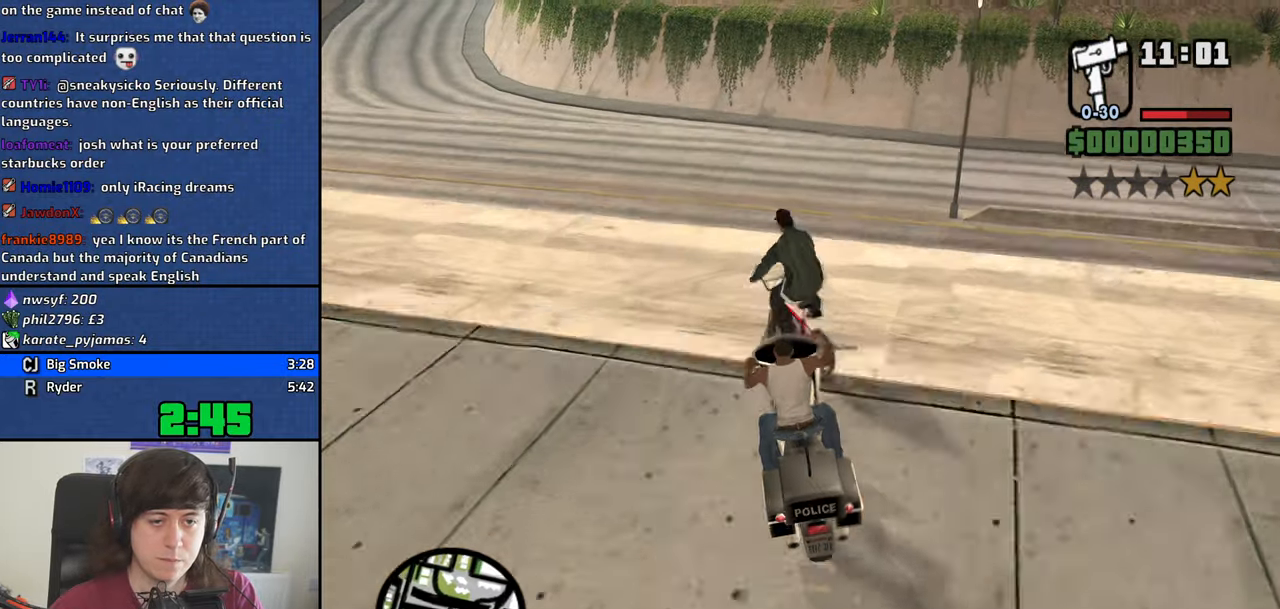
{"keys": [], "events": [[50, "2", "up"], [133, "2", "down"], [233, "2", "up"], [333, "2", "down"], [417, "2", "up"], [417, "w", "up"]]}
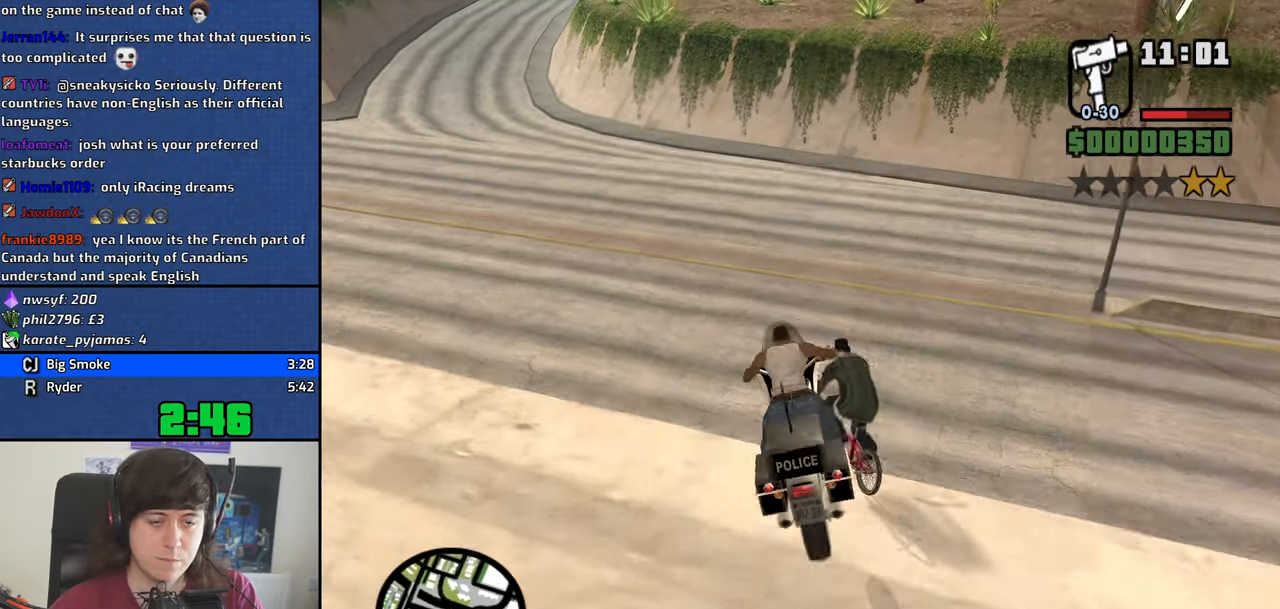
{"keys": [], "events": []}
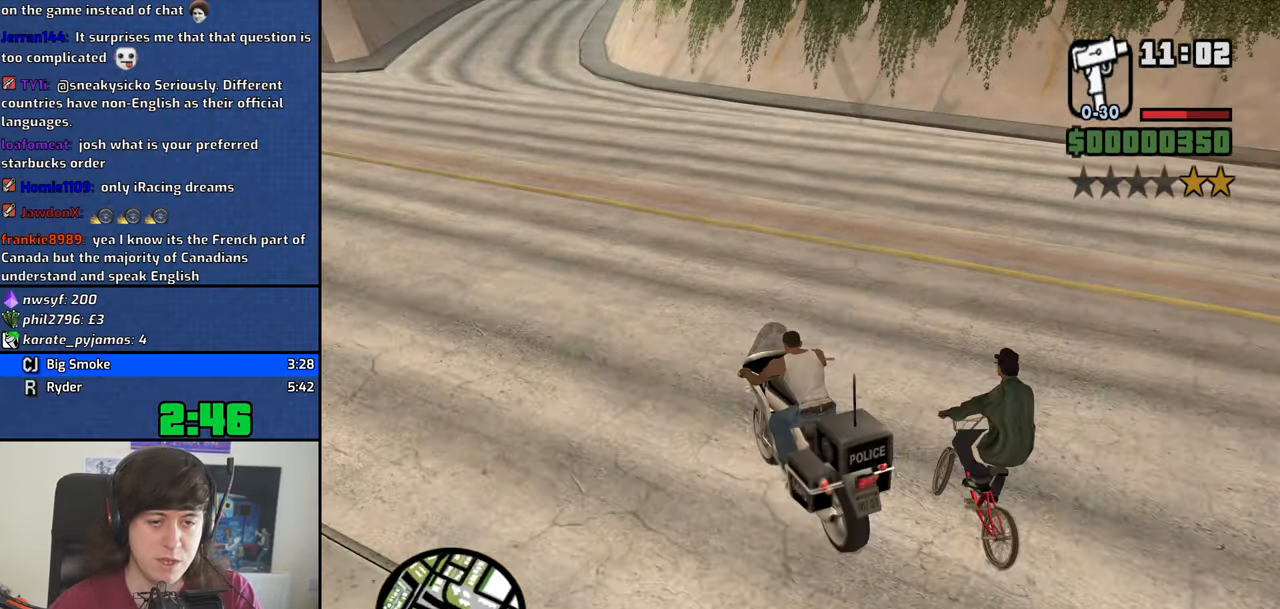
{"keys": ["d"], "events": [[167, "5", "down"], [167, "d", "down"], [267, "5", "up"]]}
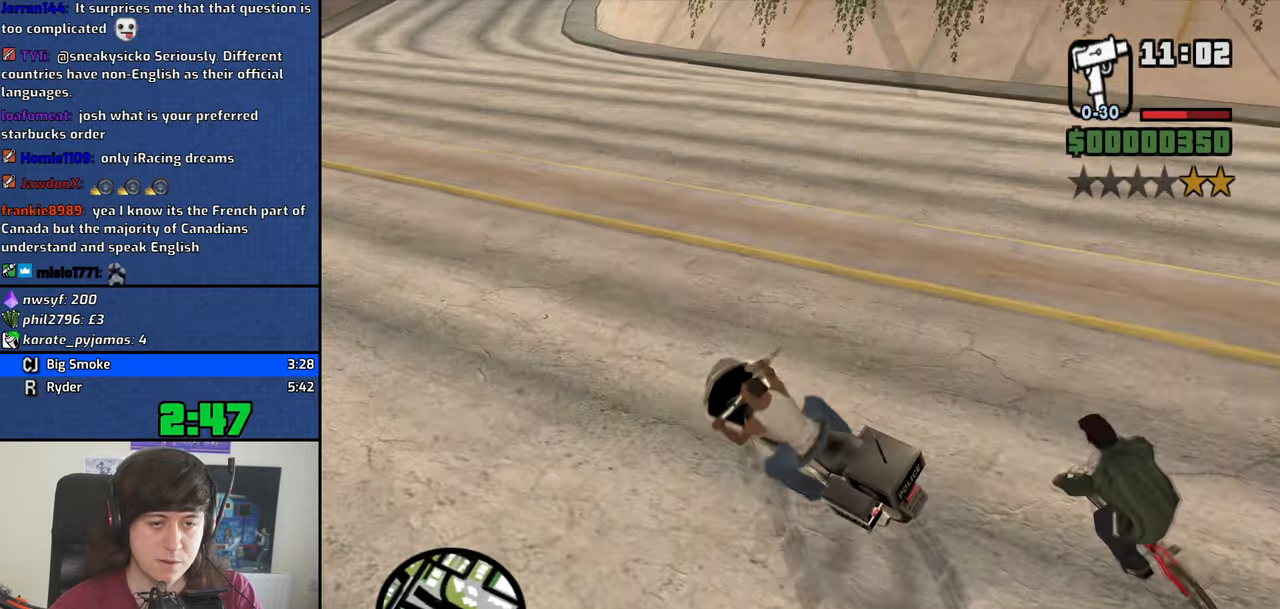
{"keys": [], "events": [[50, "space", "down"], [184, "space", "up"], [334, "a", "down"], [334, "d", "up"], [367, "a", "up"]]}
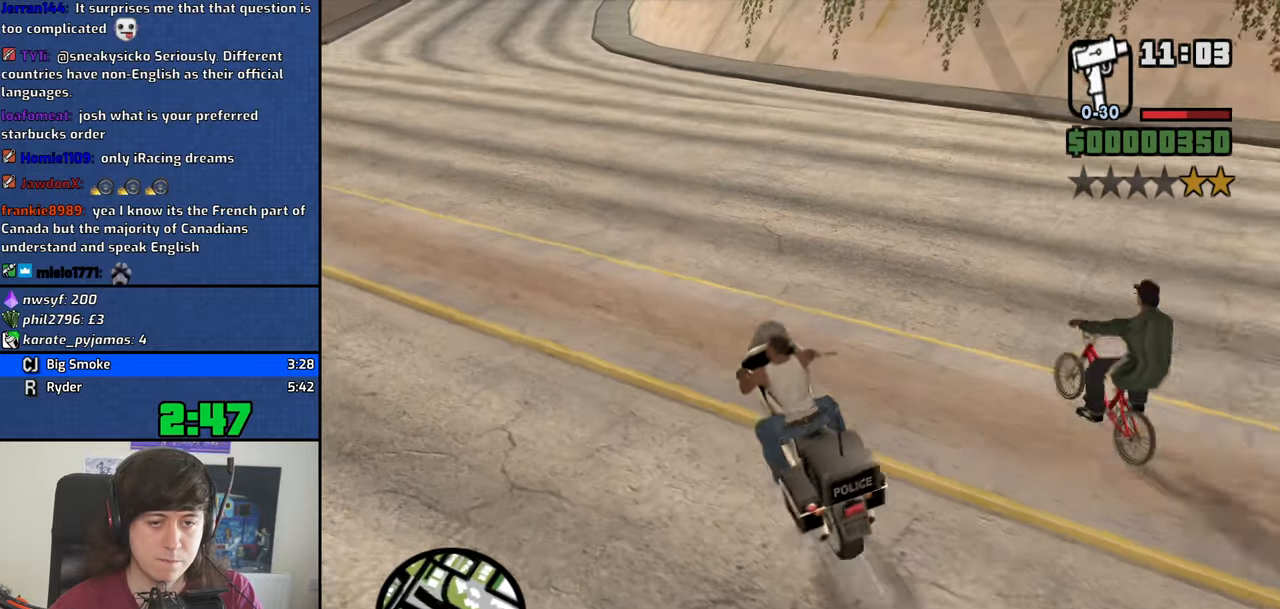
{"keys": [], "events": [[200, "s", "down"], [300, "s", "up"]]}
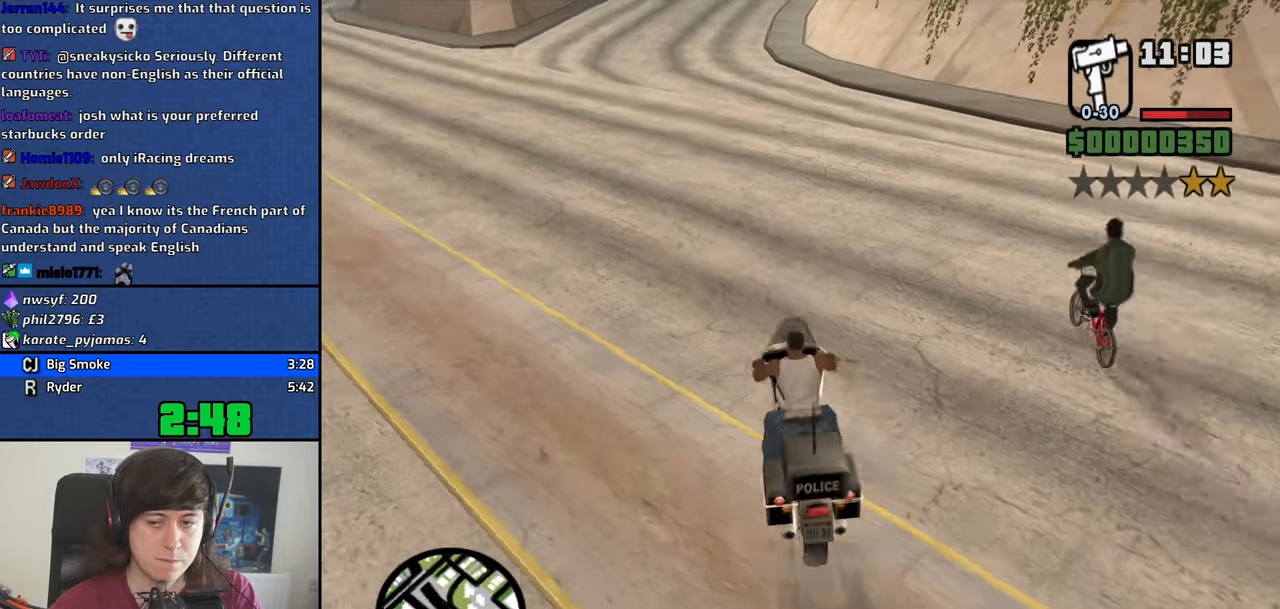
{"keys": ["2", "w"], "events": [[167, "w", "down"], [217, "2", "down"], [267, "d", "down"], [350, "2", "up"], [450, "2", "down"], [500, "d", "up"]]}
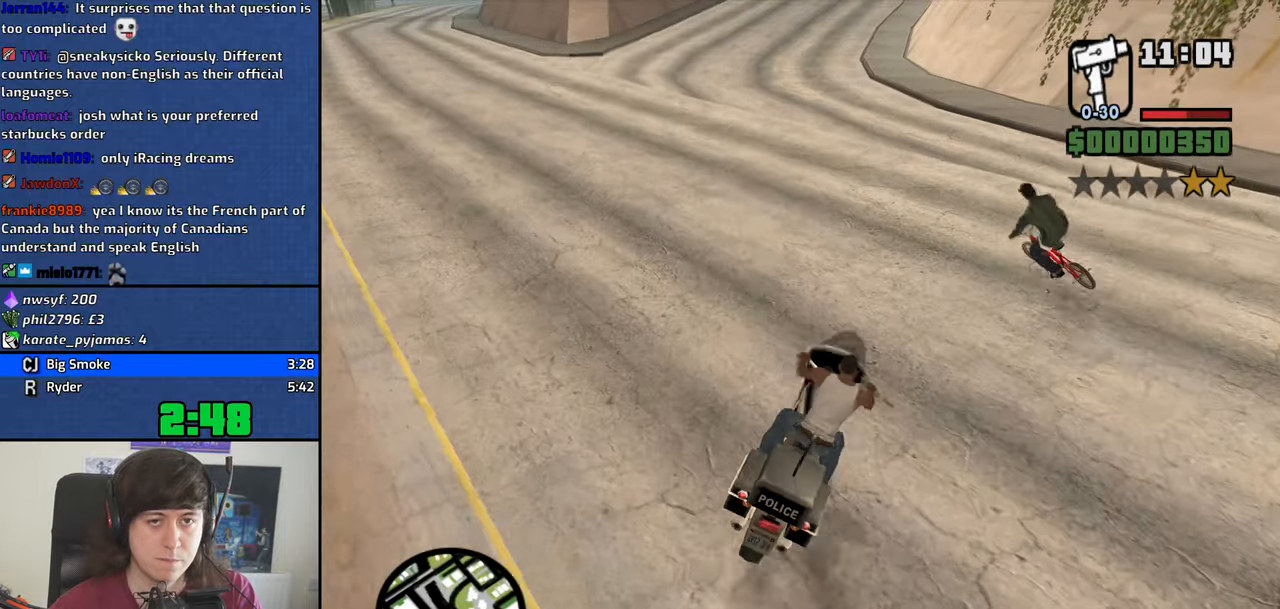
{"keys": ["2", "a", "w"], "events": [[50, "2", "up"], [100, "2", "down"], [184, "a", "down"], [234, "2", "up"], [467, "2", "down"]]}
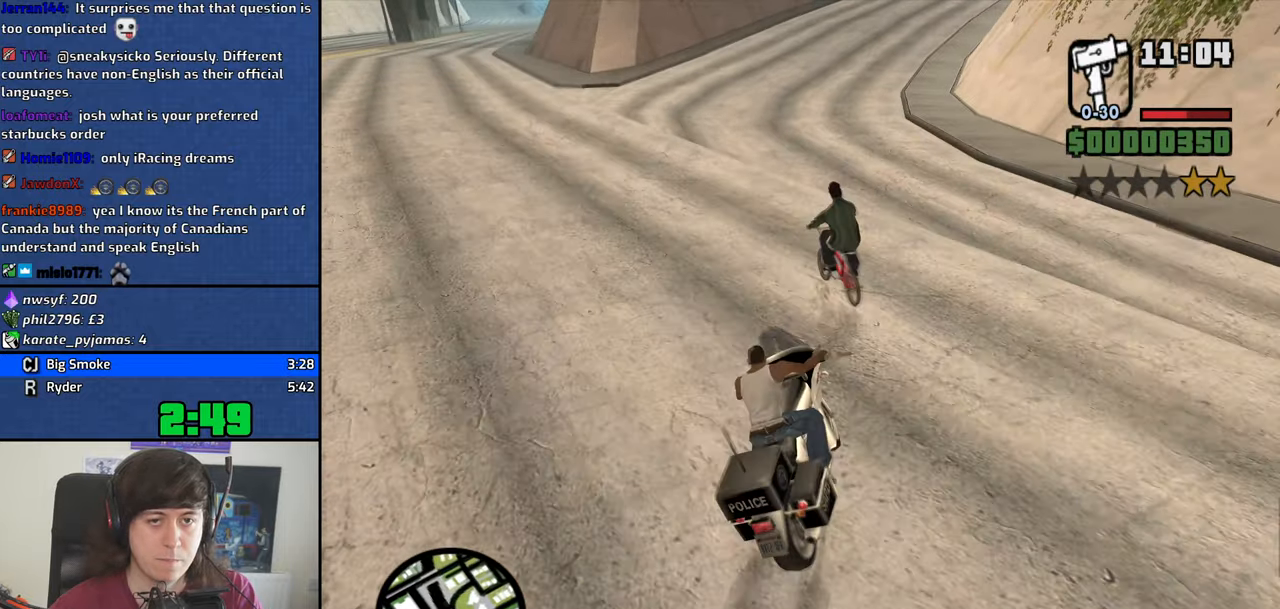
{"keys": [], "events": [[67, "2", "up"], [150, "2", "down"], [150, "a", "up"], [250, "2", "up"], [334, "w", "up"]]}
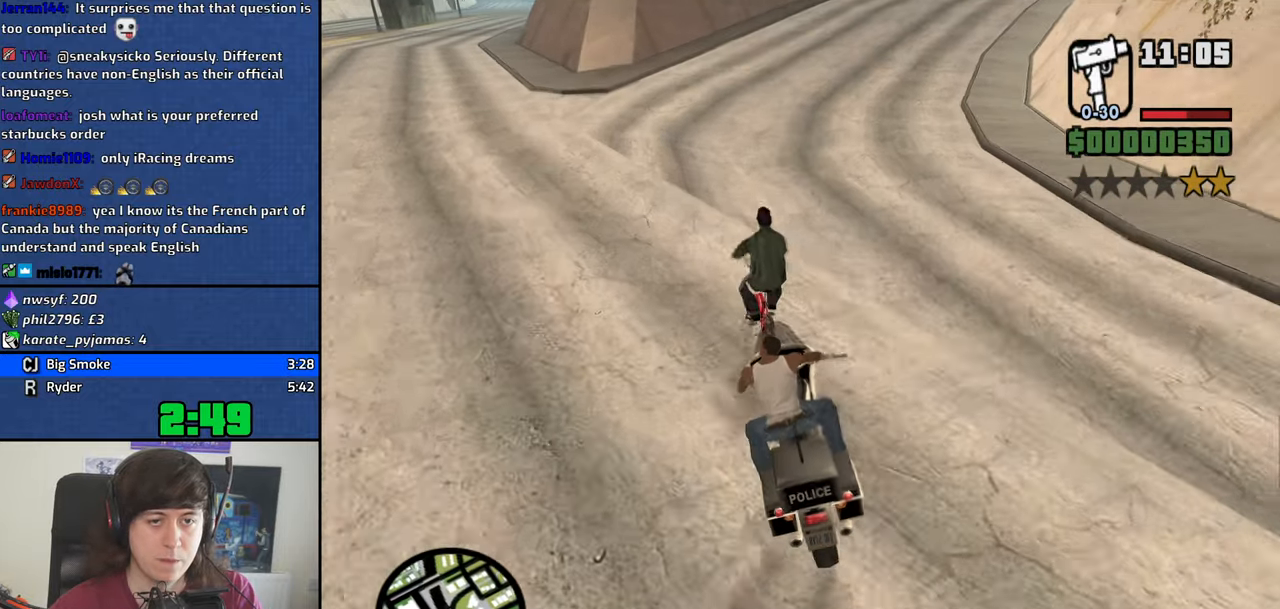
{"keys": [], "events": [[67, "a", "down"], [167, "a", "up"], [350, "a", "down"], [450, "a", "up"]]}
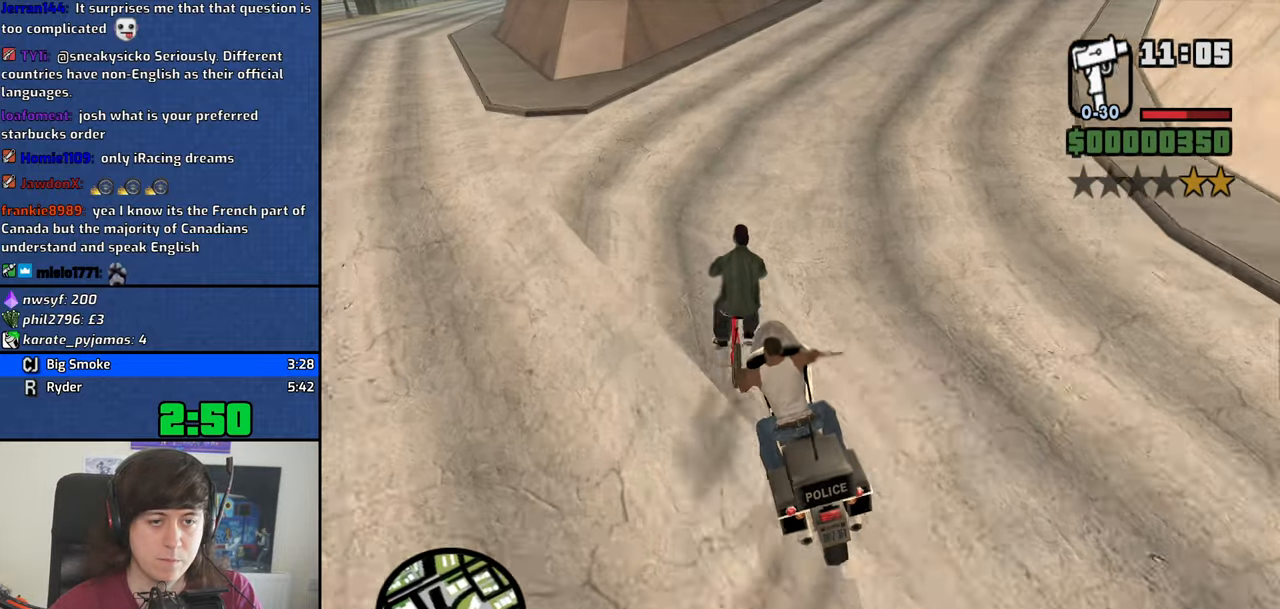
{"keys": ["d", "w"], "events": [[50, "w", "down"], [184, "d", "down"], [284, "d", "up"], [367, "d", "down"]]}
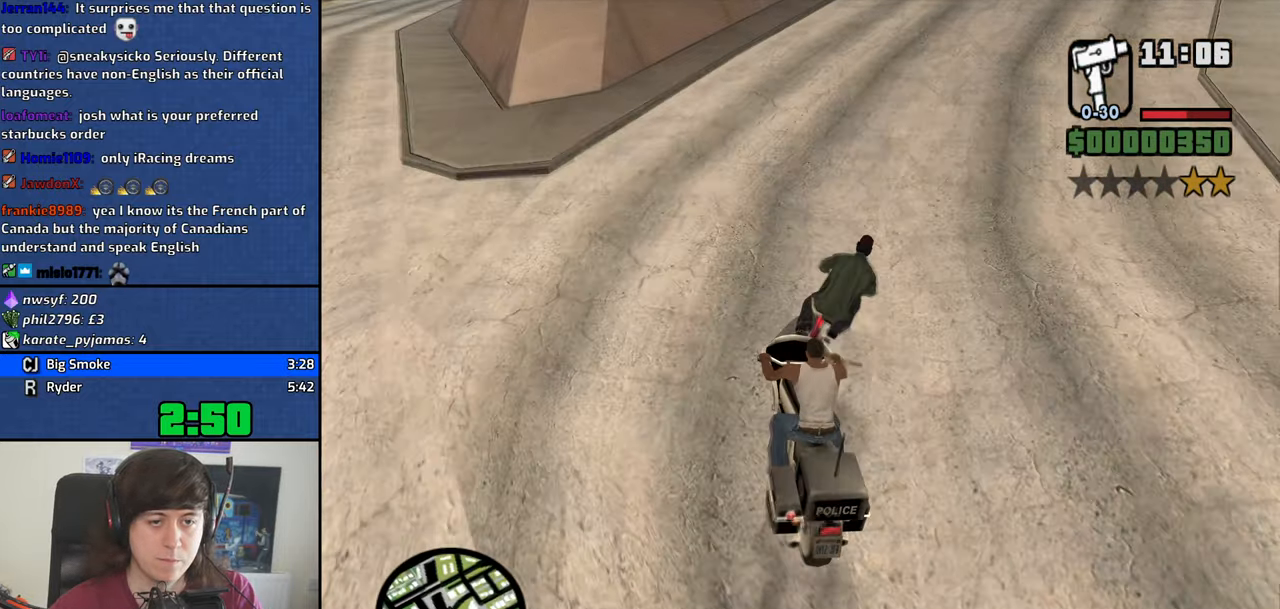
{"keys": [], "events": [[150, "w", "up"], [434, "d", "up"]]}
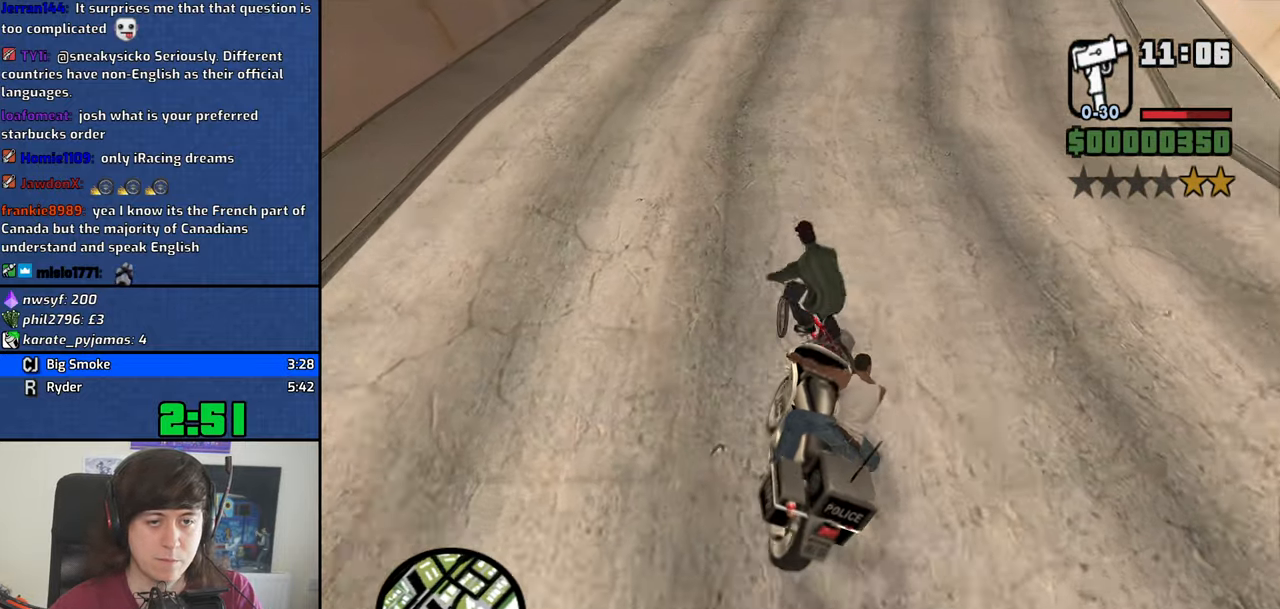
{"keys": ["s"], "events": [[317, "s", "down"]]}
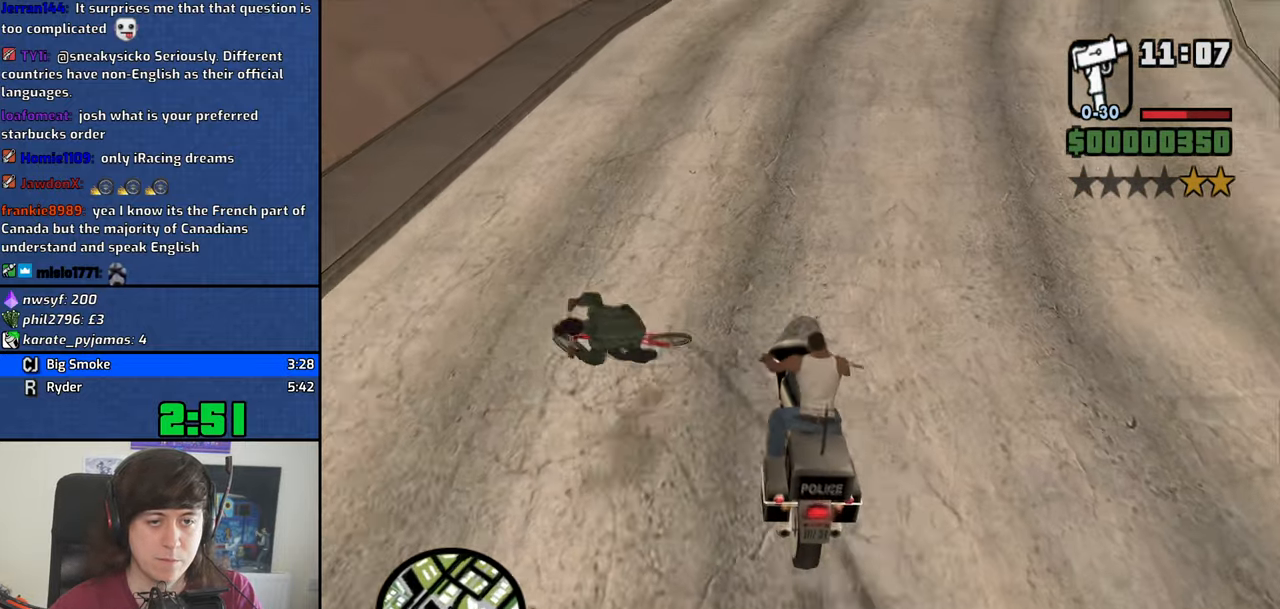
{"keys": [], "events": [[184, "s", "up"]]}
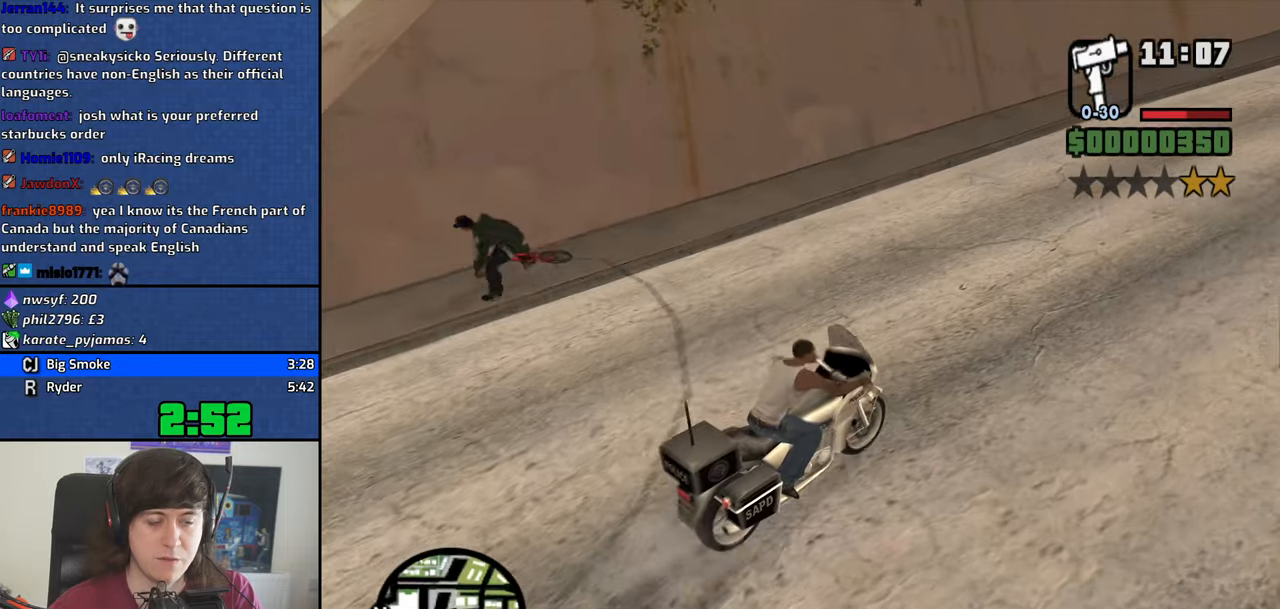
{"keys": [], "events": []}
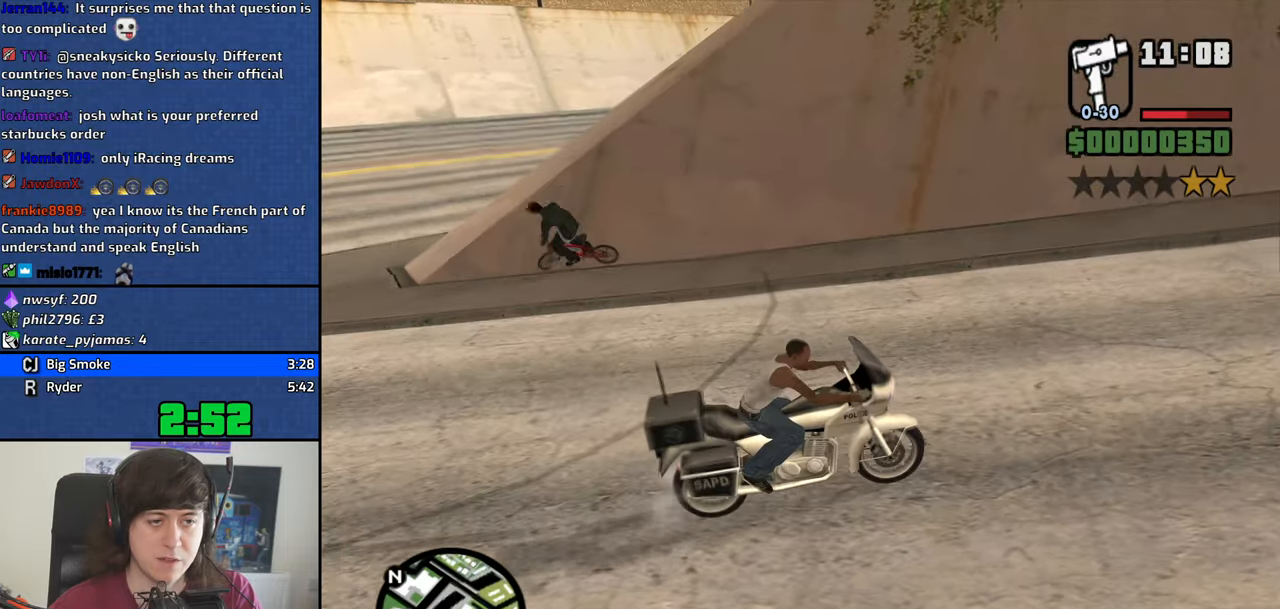
{"keys": [], "events": []}
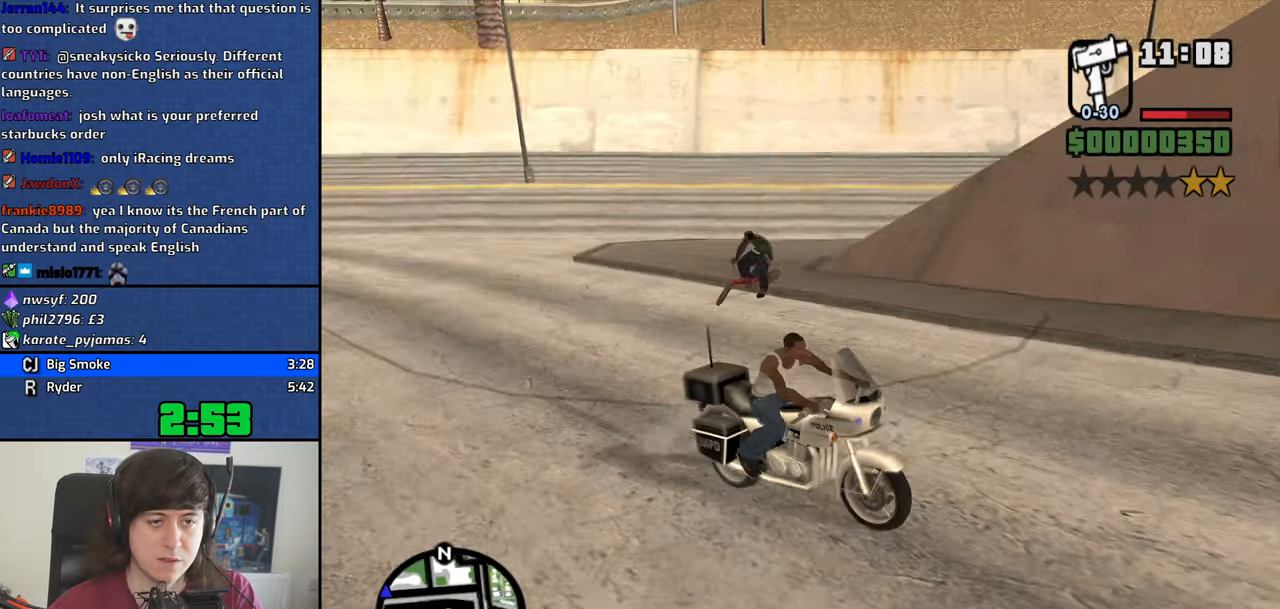
{"keys": [], "events": [[133, "w", "down"], [333, "w", "up"]]}
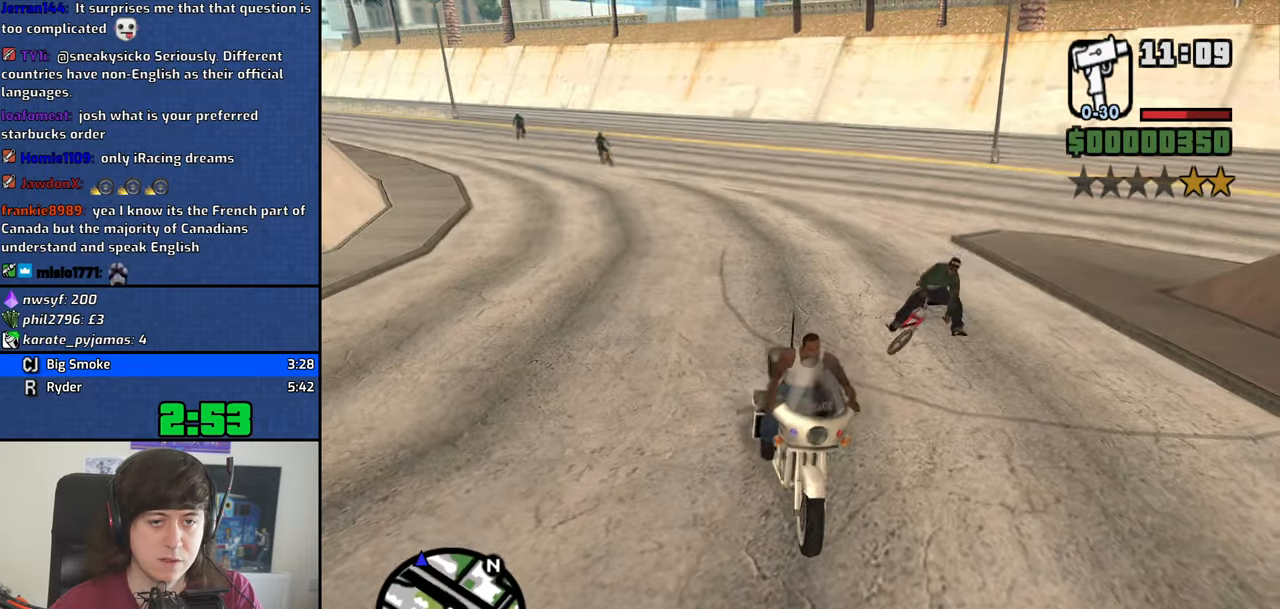
{"keys": [], "events": [[100, "w", "down"], [300, "w", "up"]]}
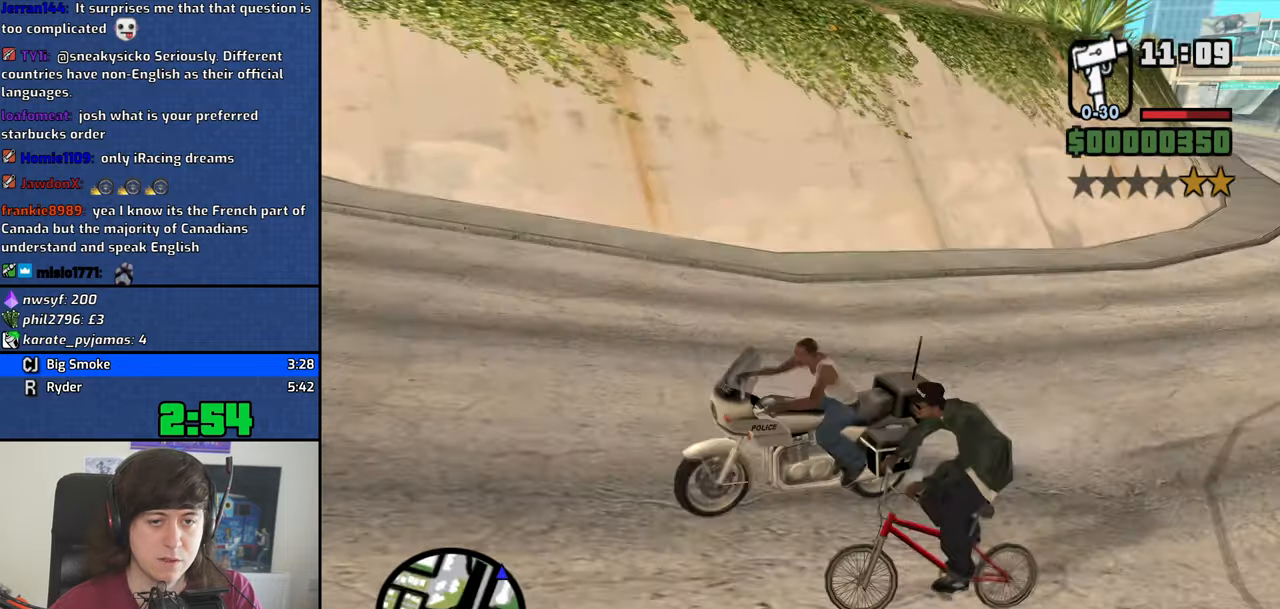
{"keys": ["2", "w"], "events": [[216, "w", "down"], [316, "2", "down"], [400, "2", "up"], [500, "2", "down"]]}
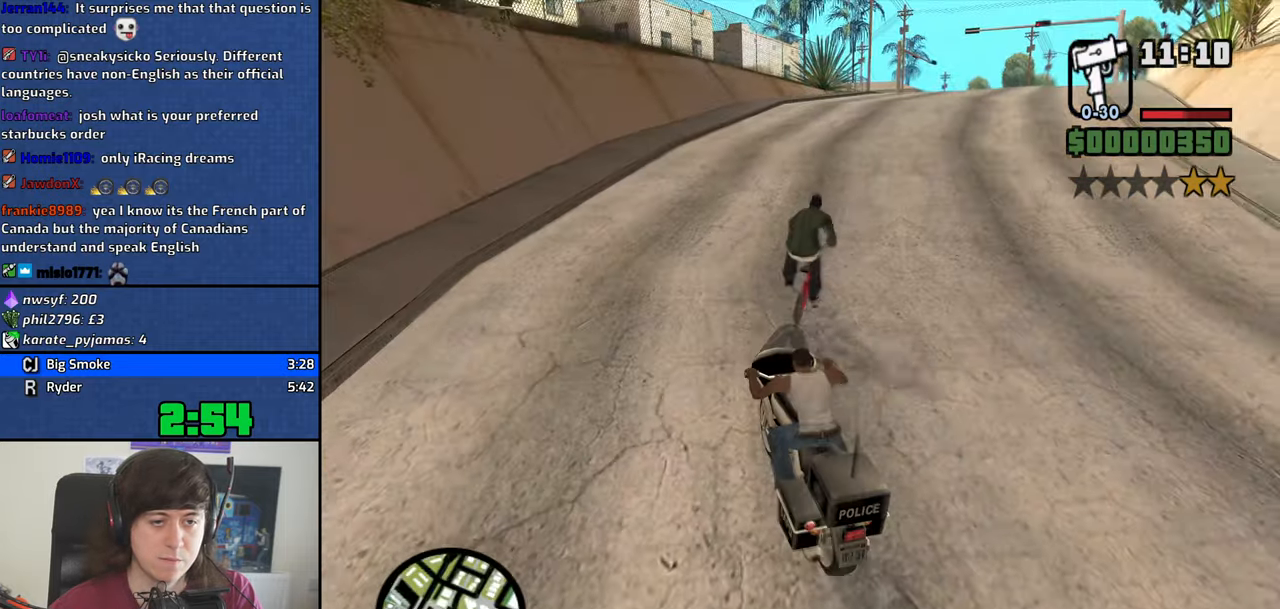
{"keys": ["d", "w"], "events": [[100, "2", "up"], [133, "2", "down"], [233, "d", "down"], [283, "2", "up"], [333, "2", "down"], [416, "2", "up"]]}
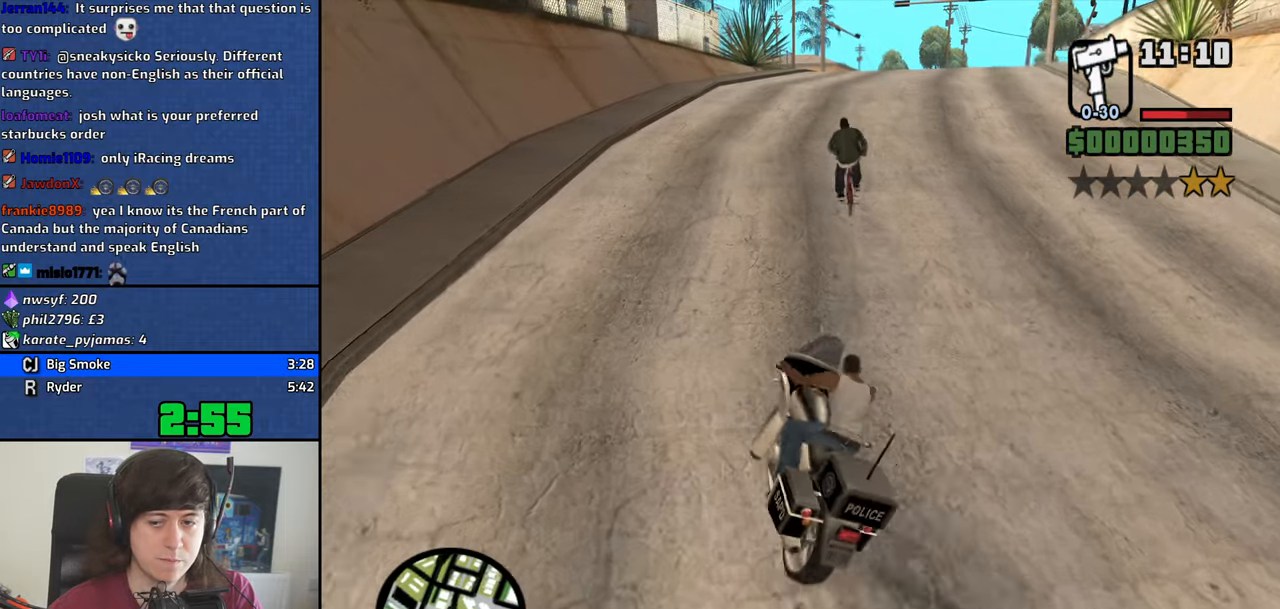
{"keys": ["2", "d", "w"], "events": [[16, "2", "down"], [16, "d", "up"], [116, "2", "up"], [200, "2", "down"], [300, "2", "up"], [383, "2", "down"], [433, "d", "down"]]}
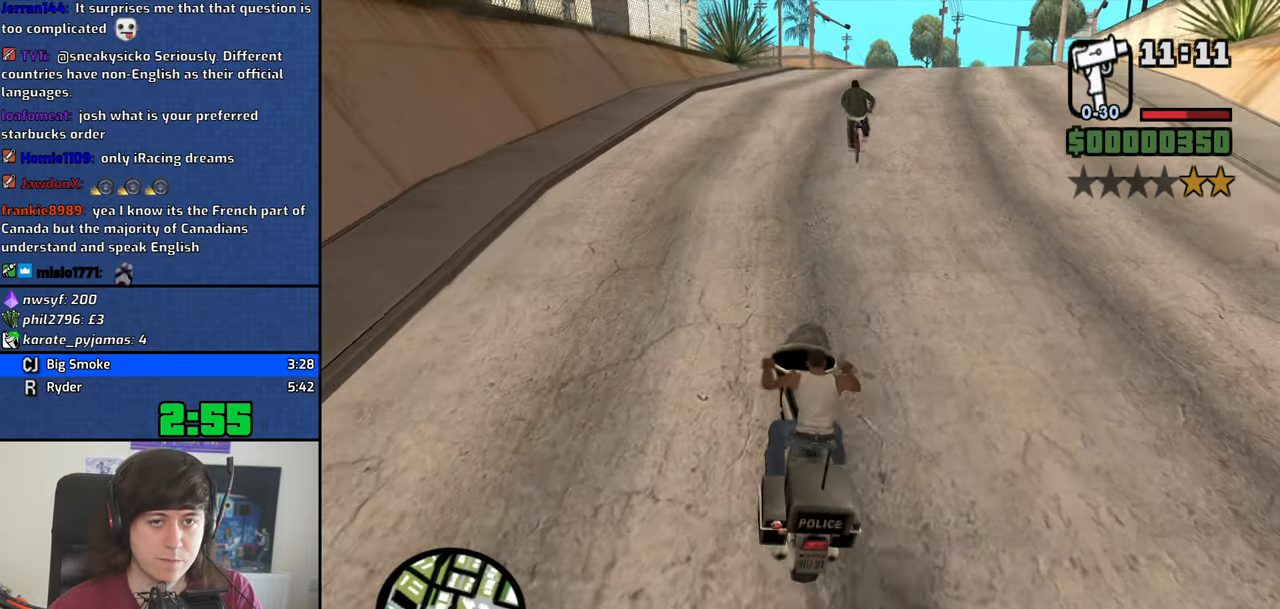
{"keys": ["2", "w"], "events": [[33, "2", "up"], [116, "2", "down"], [116, "d", "up"], [216, "2", "up"], [316, "2", "down"], [400, "2", "up"], [450, "2", "down"]]}